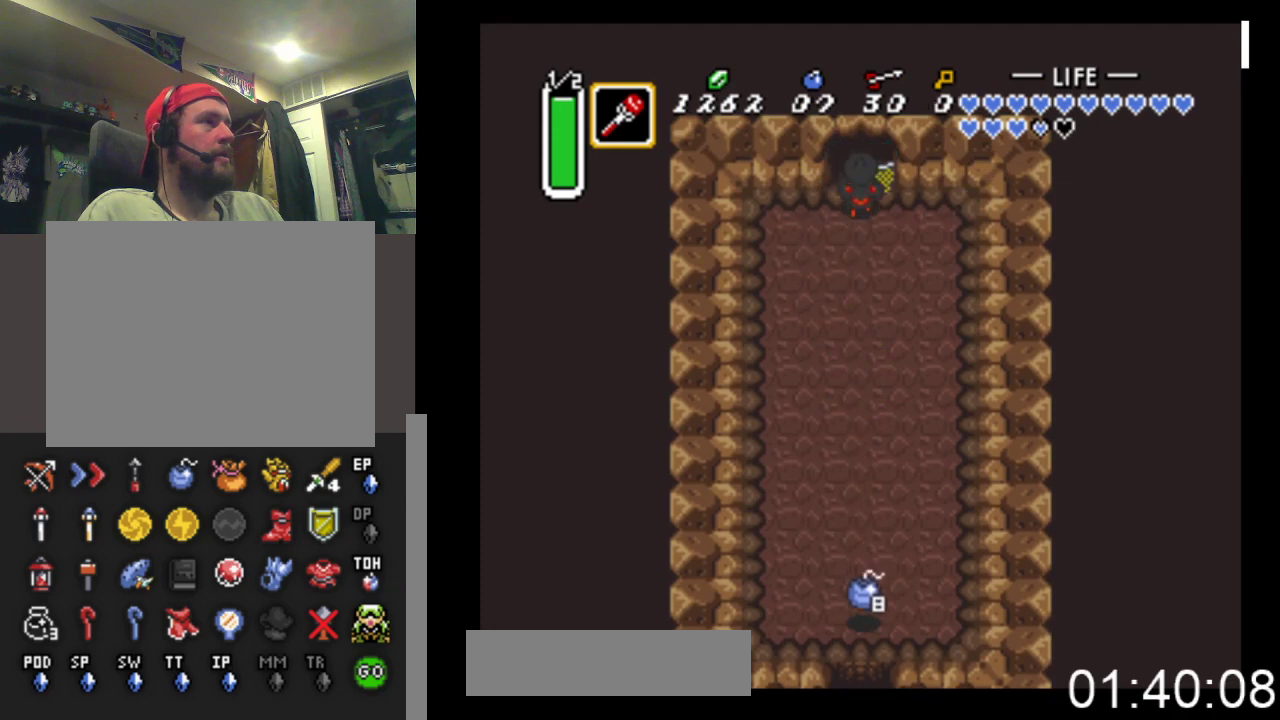
Gameplay with a controller (Xbox layout); each line is a JSON object with the inputs held at the frame after it. "events" lists button and stick changes between this image and that frame as [ms after this image, input, new state], when the widget could be followed in between. Not read: left_stick right_stick.
{"buttons": ["DPAD_UP"], "events": []}
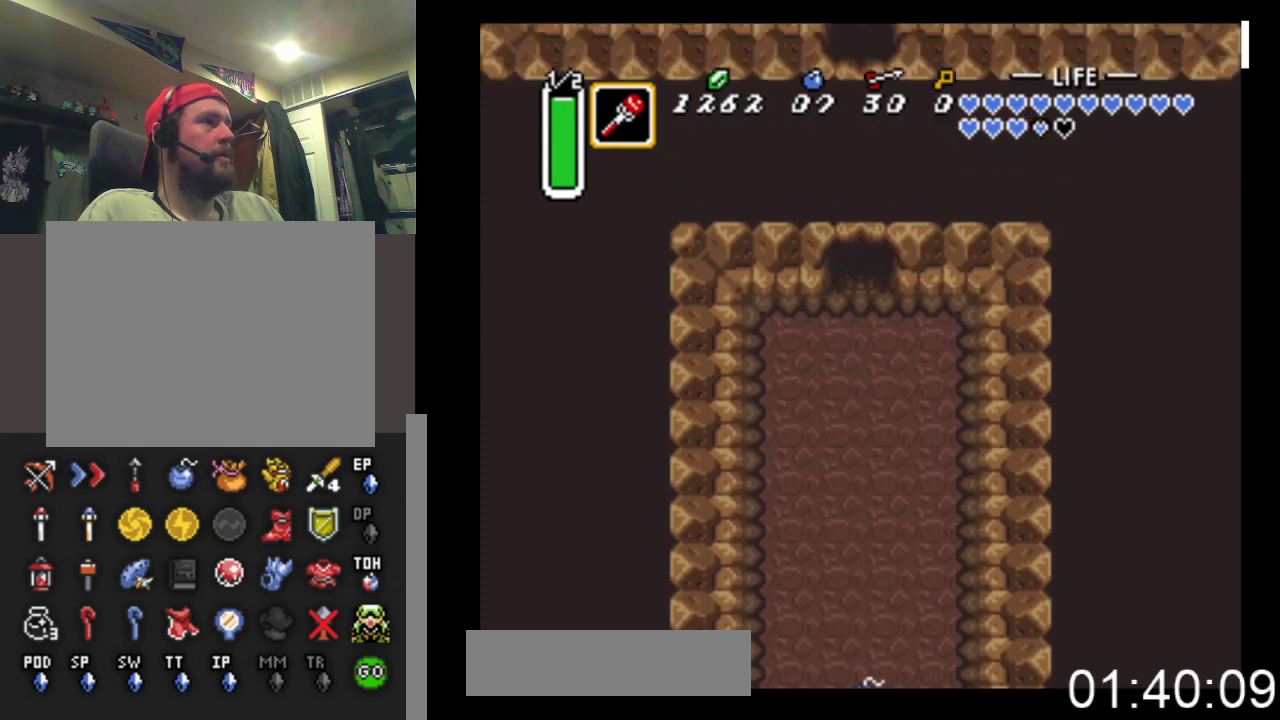
{"buttons": ["DPAD_UP"], "events": []}
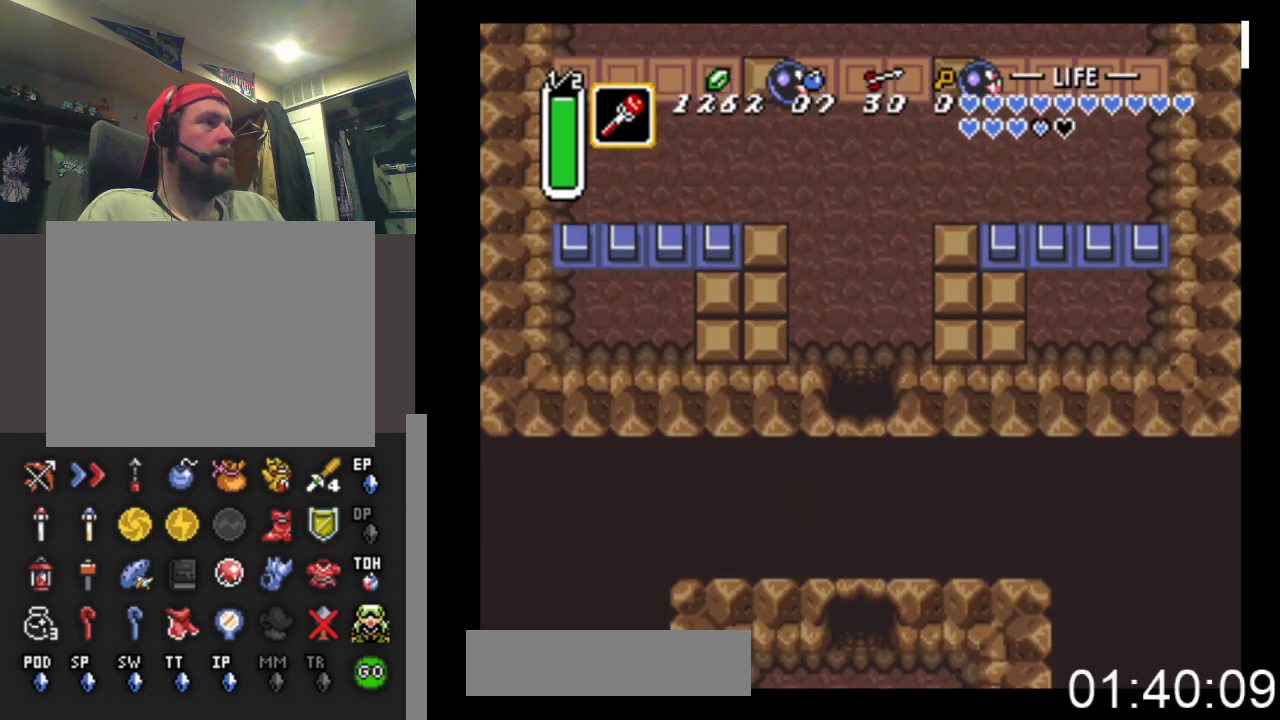
{"buttons": ["DPAD_UP"], "events": []}
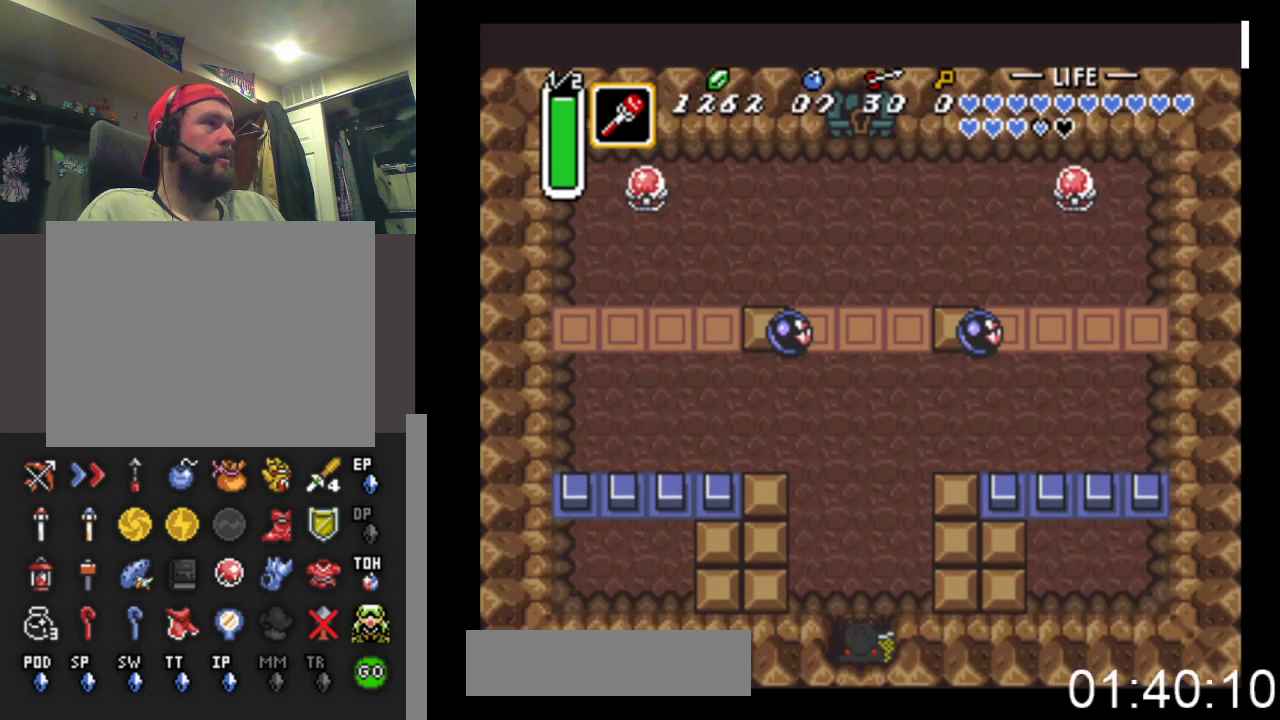
{"buttons": ["DPAD_UP", "DPAD_LEFT"], "events": [[167, "DPAD_LEFT", "down"]]}
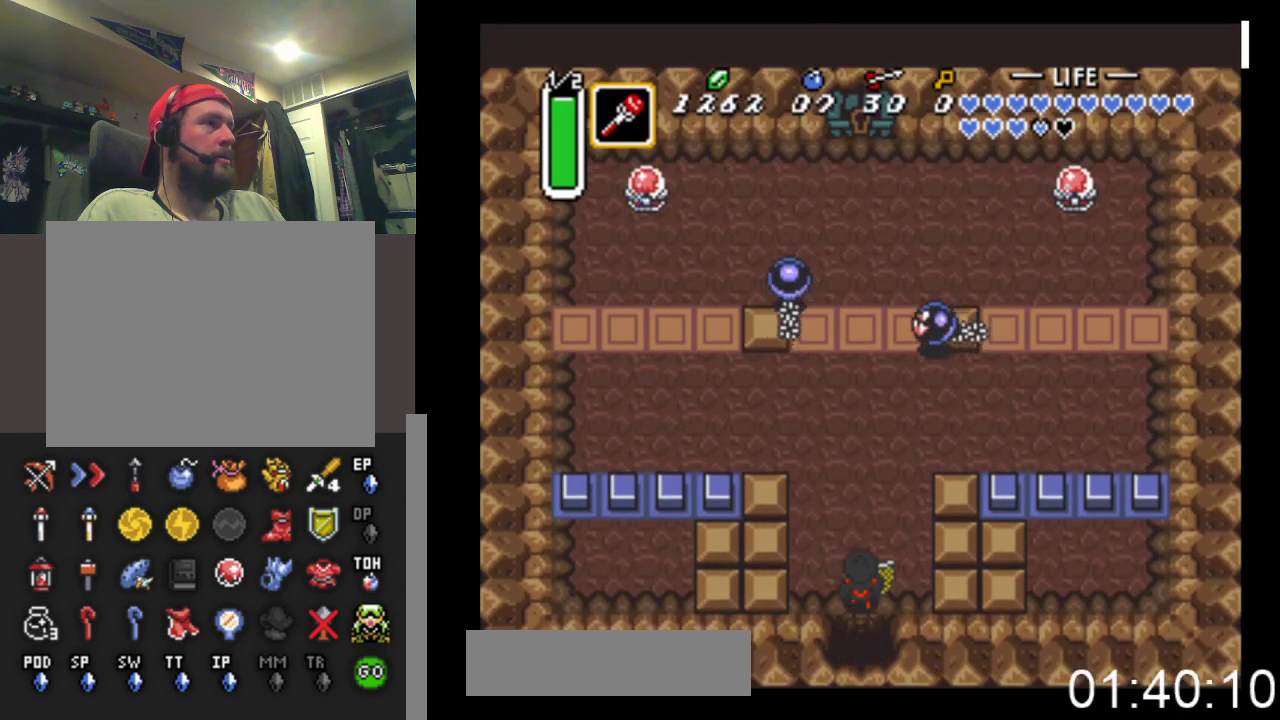
{"buttons": ["DPAD_UP", "DPAD_LEFT"], "events": []}
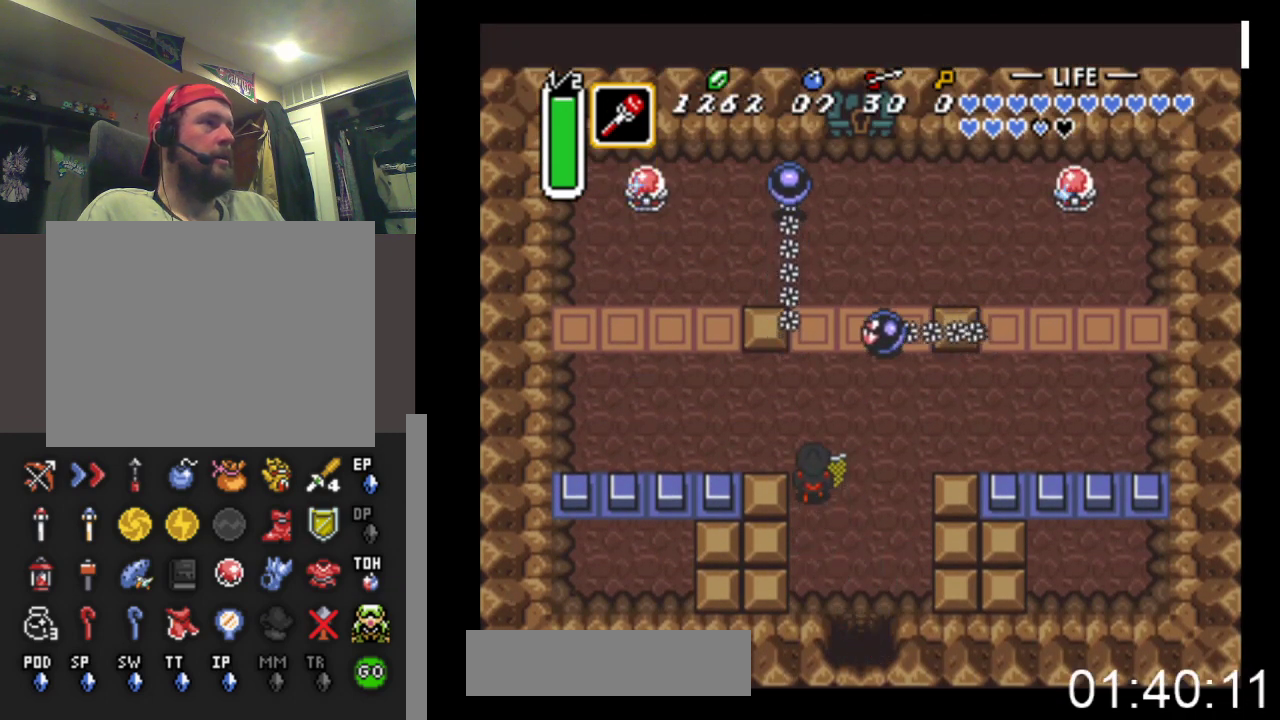
{"buttons": [], "events": [[133, "DPAD_UP", "up"], [267, "START", "down"], [400, "DPAD_LEFT", "up"], [500, "START", "up"]]}
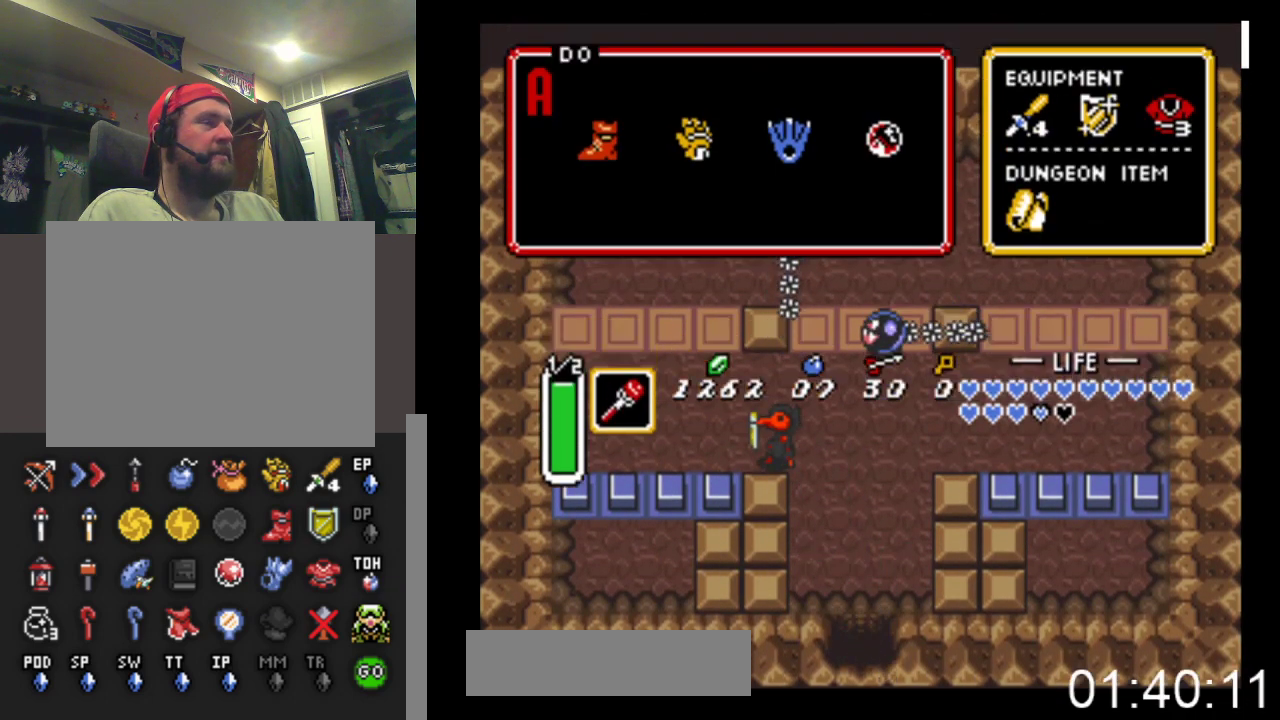
{"buttons": [], "events": []}
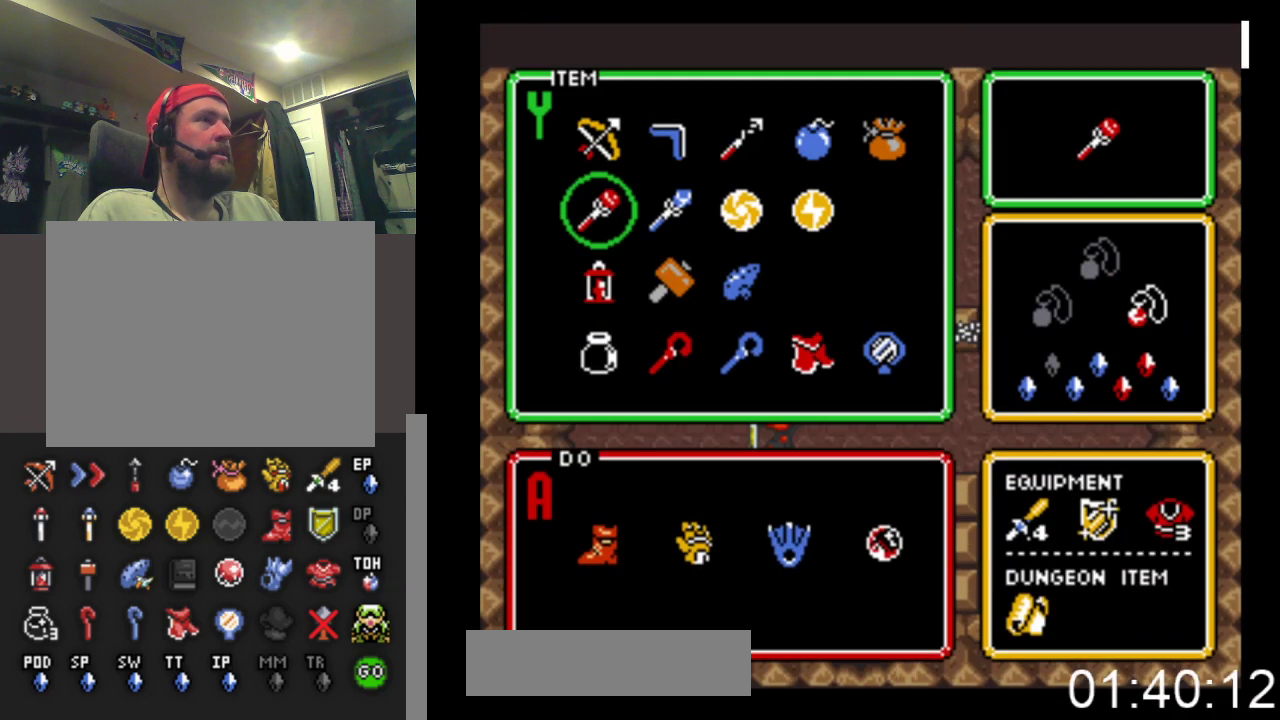
{"buttons": ["DPAD_DOWN"], "events": [[133, "DPAD_RIGHT", "down"], [200, "DPAD_RIGHT", "up"], [300, "DPAD_DOWN", "down"], [400, "DPAD_DOWN", "up"], [467, "DPAD_DOWN", "down"]]}
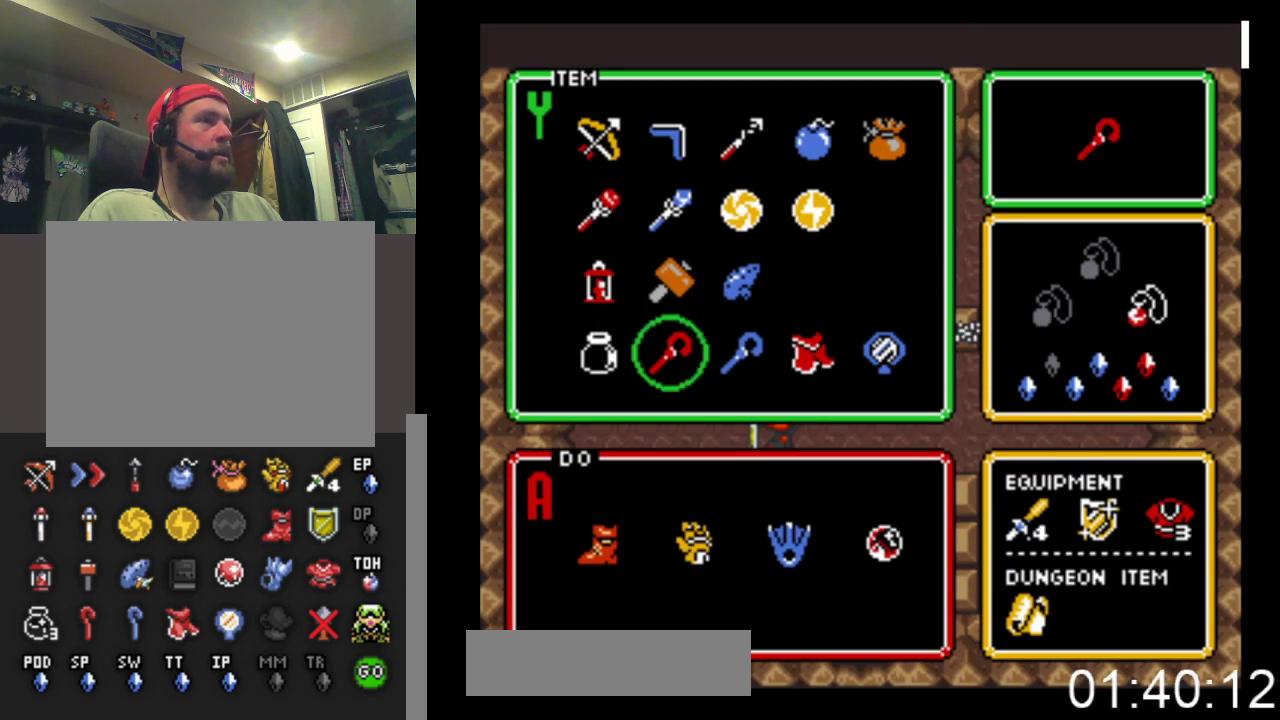
{"buttons": ["DPAD_LEFT"], "events": [[67, "DPAD_DOWN", "up"], [100, "START", "down"], [300, "START", "up"], [367, "DPAD_LEFT", "down"]]}
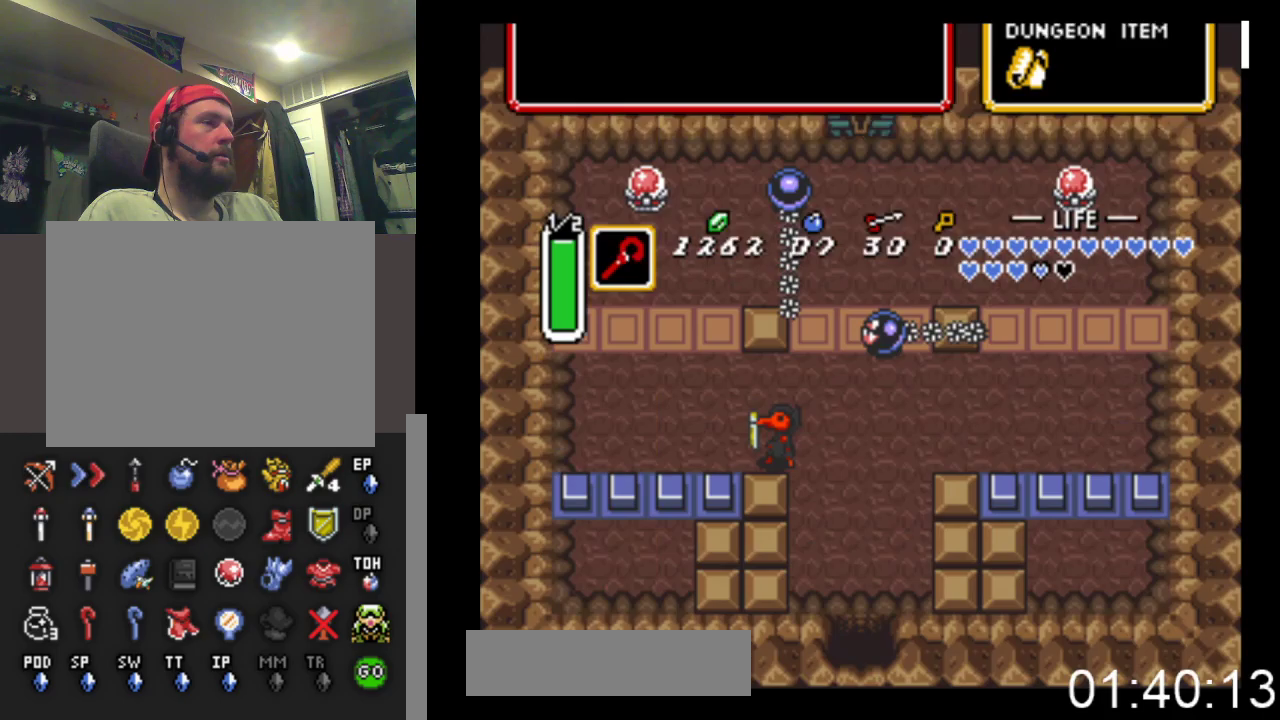
{"buttons": ["X"], "events": [[400, "X", "down"], [467, "DPAD_LEFT", "up"]]}
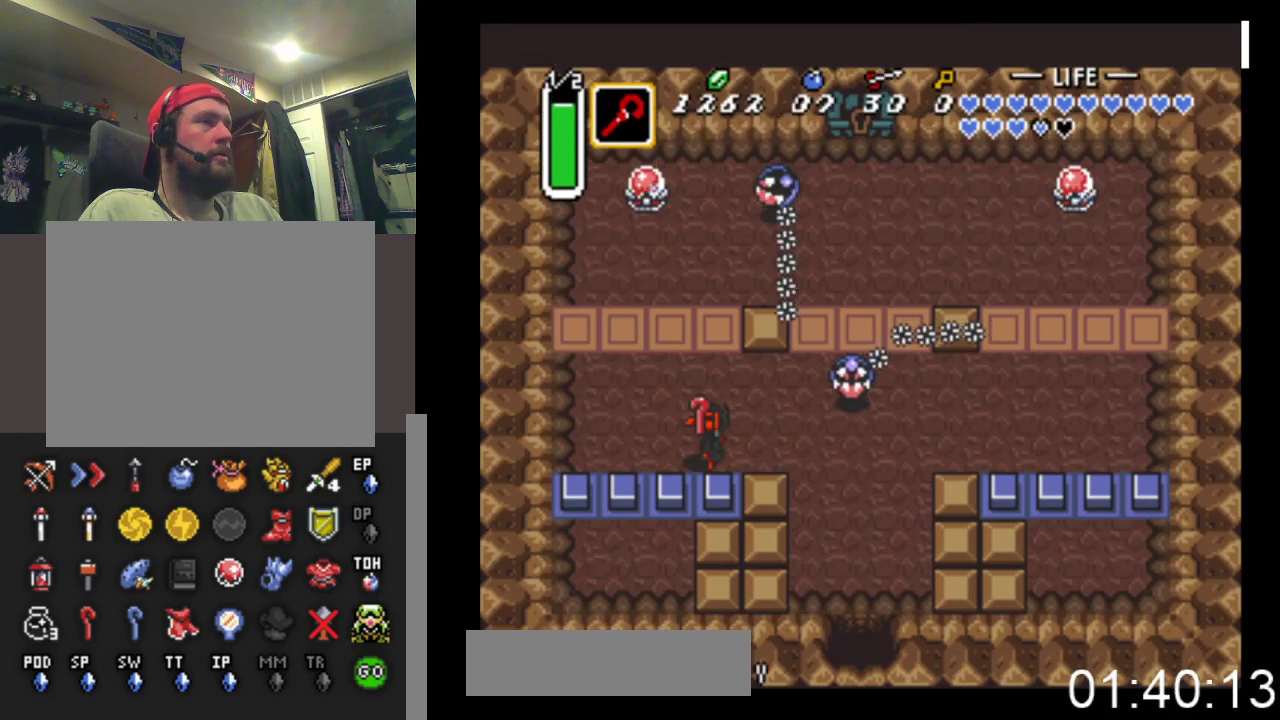
{"buttons": ["DPAD_DOWN"], "events": [[33, "DPAD_LEFT", "down"], [100, "DPAD_LEFT", "up"], [133, "X", "up"], [200, "X", "down"], [433, "X", "up"], [500, "DPAD_DOWN", "down"]]}
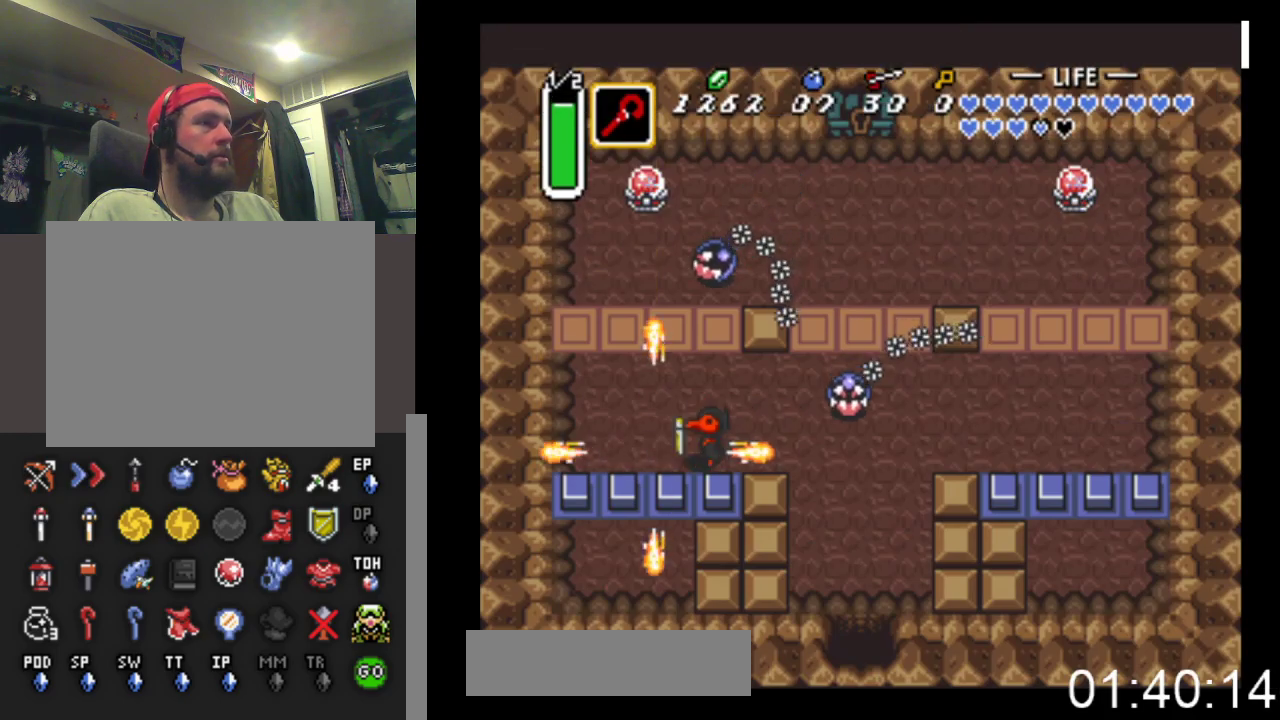
{"buttons": ["DPAD_DOWN"], "events": []}
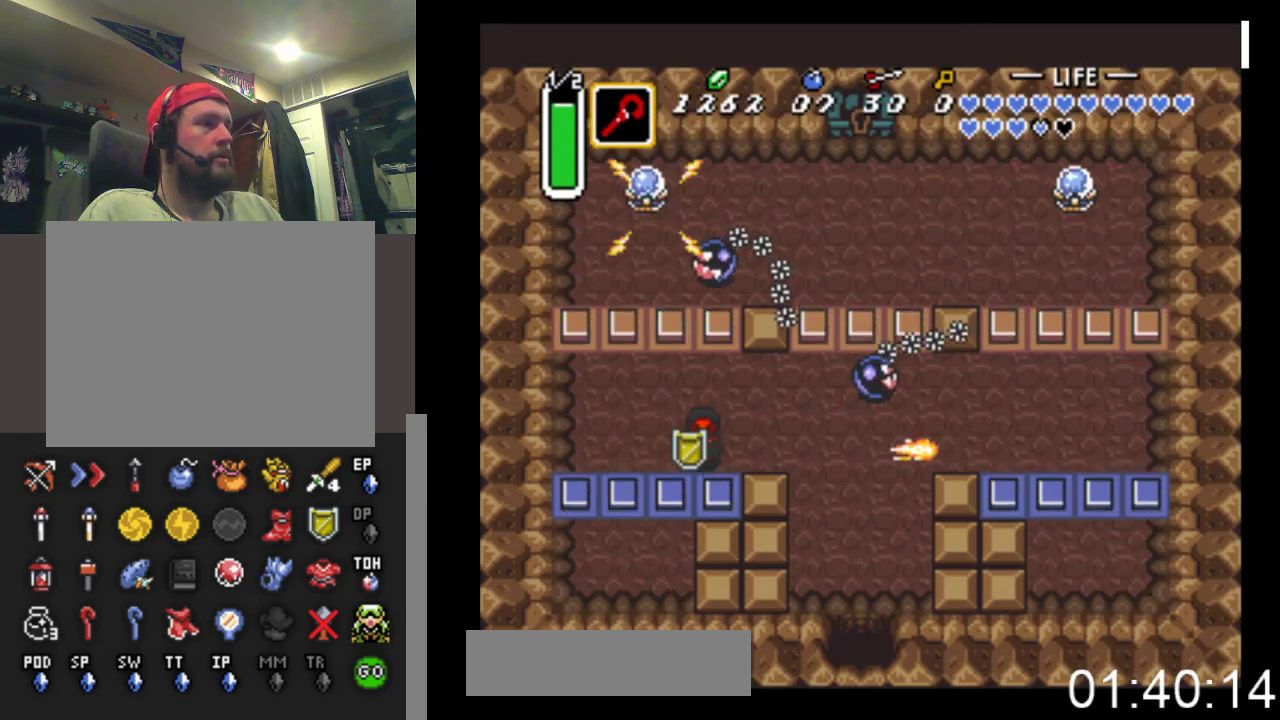
{"buttons": ["DPAD_RIGHT"], "events": [[433, "DPAD_RIGHT", "down"], [500, "DPAD_DOWN", "up"]]}
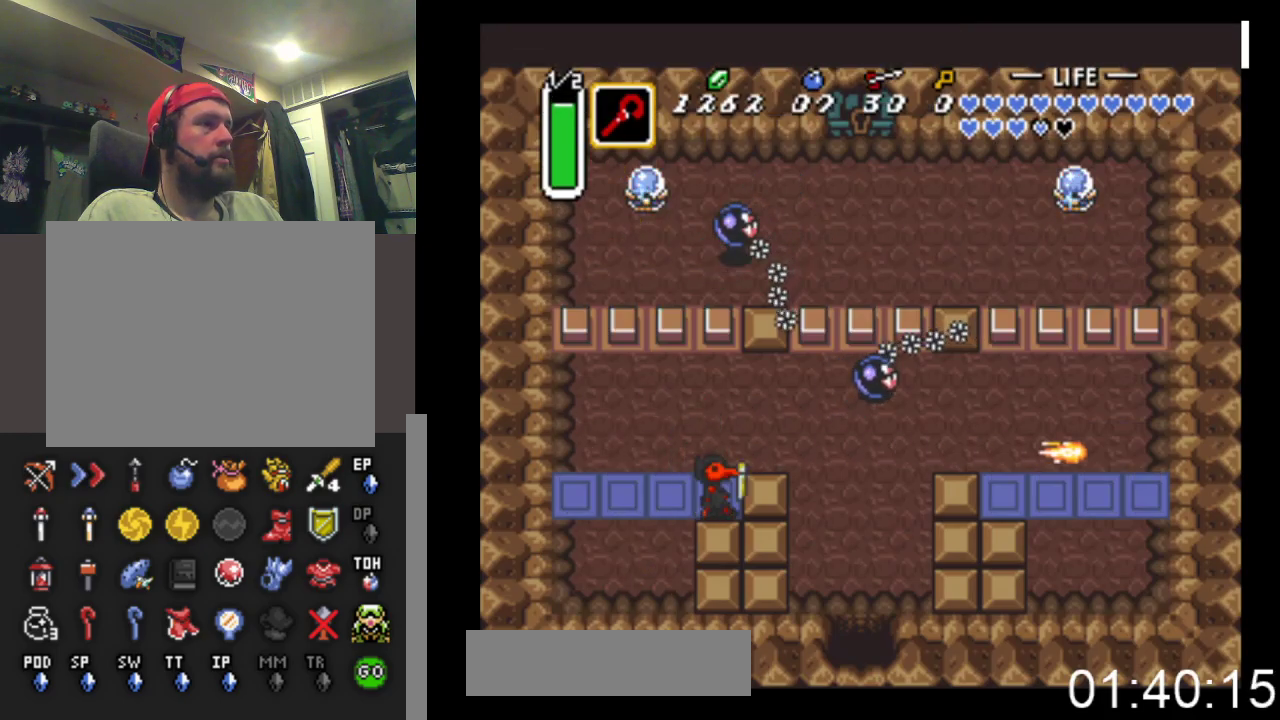
{"buttons": ["DPAD_RIGHT"], "events": []}
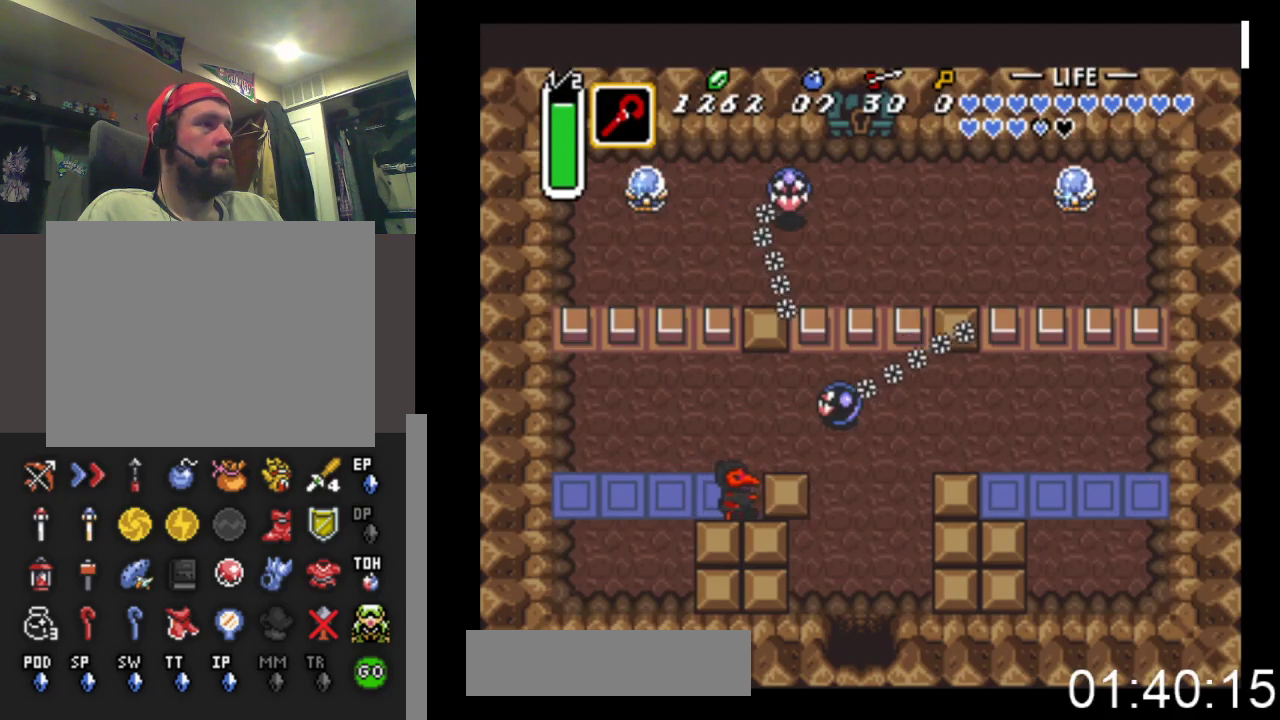
{"buttons": ["DPAD_UP", "DPAD_LEFT"], "events": [[67, "DPAD_RIGHT", "up"], [100, "DPAD_LEFT", "down"], [400, "DPAD_UP", "down"]]}
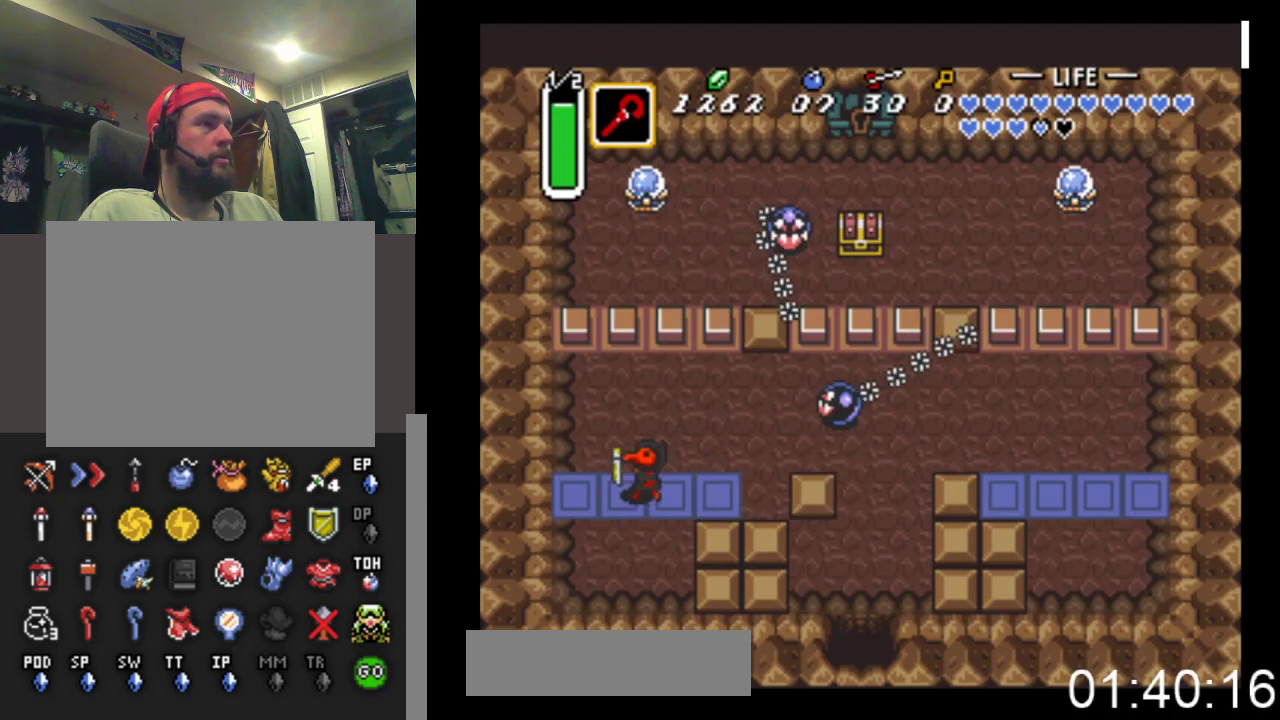
{"buttons": ["X", "DPAD_LEFT"], "events": [[33, "DPAD_LEFT", "up"], [133, "X", "down"], [200, "DPAD_UP", "up"], [300, "X", "up"], [433, "DPAD_LEFT", "down"], [433, "X", "down"]]}
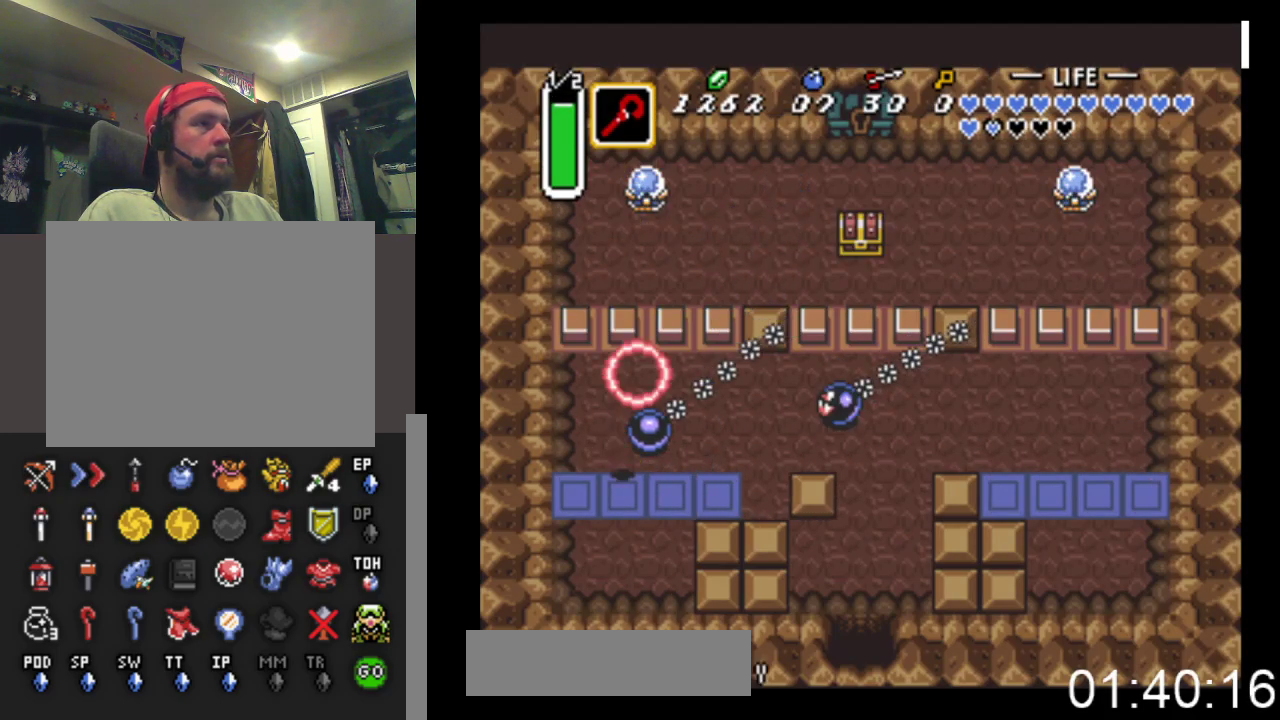
{"buttons": ["DPAD_UP"], "events": [[100, "X", "up"], [267, "DPAD_UP", "down"], [367, "DPAD_LEFT", "up"]]}
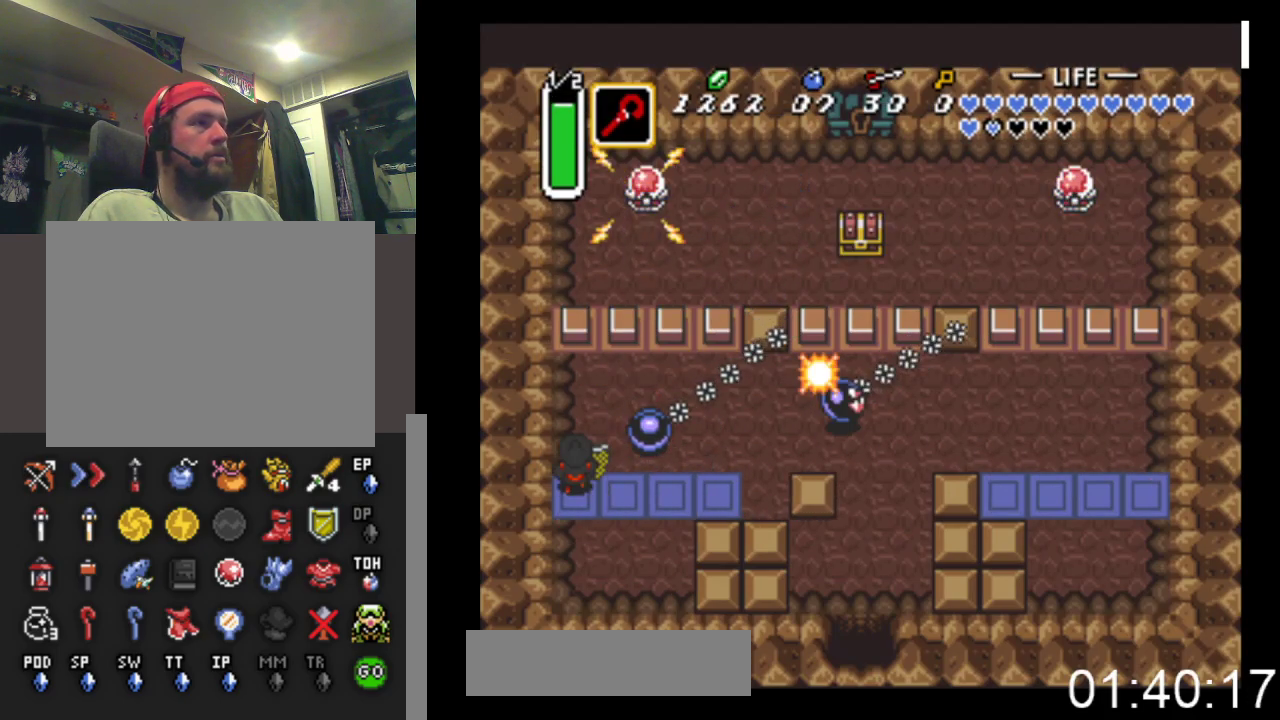
{"buttons": ["DPAD_UP"], "events": [[200, "DPAD_RIGHT", "down"], [300, "DPAD_RIGHT", "up"], [367, "DPAD_RIGHT", "down"], [400, "DPAD_RIGHT", "up"]]}
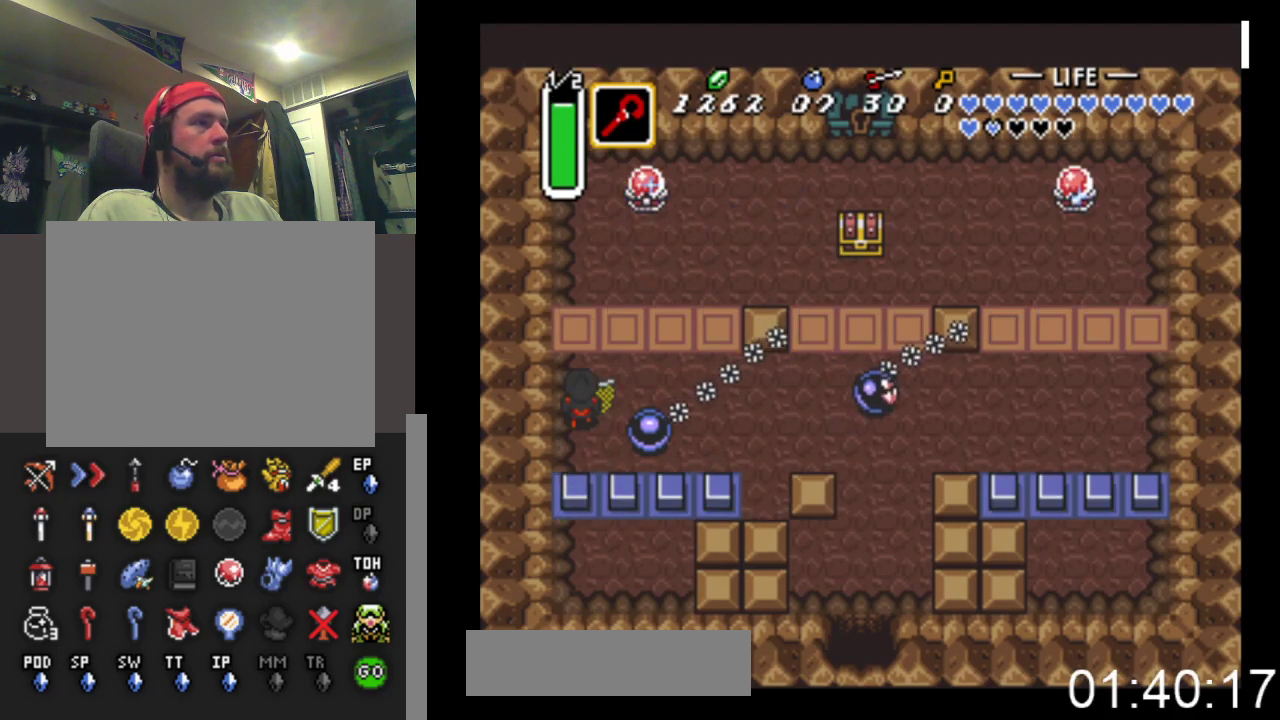
{"buttons": ["DPAD_UP", "DPAD_RIGHT"], "events": [[133, "DPAD_RIGHT", "down"]]}
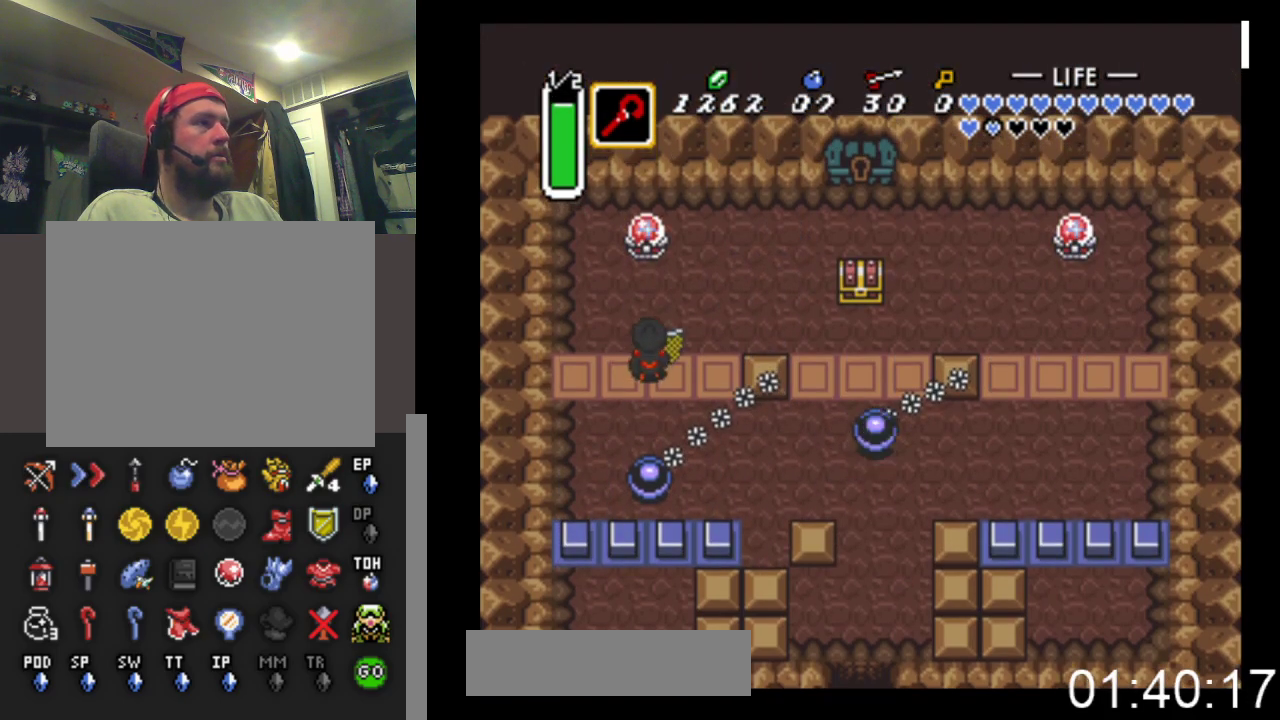
{"buttons": ["DPAD_RIGHT"], "events": [[233, "DPAD_UP", "up"]]}
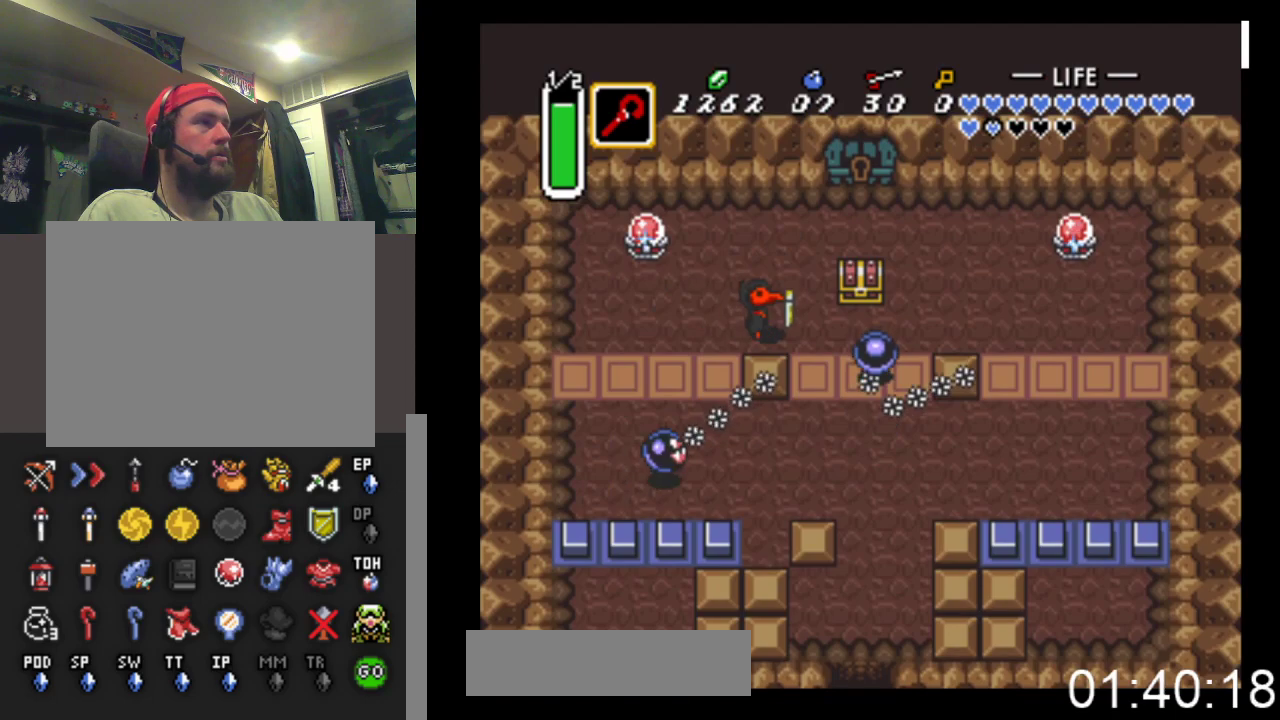
{"buttons": ["DPAD_RIGHT"], "events": [[233, "DPAD_RIGHT", "up"], [300, "DPAD_RIGHT", "down"]]}
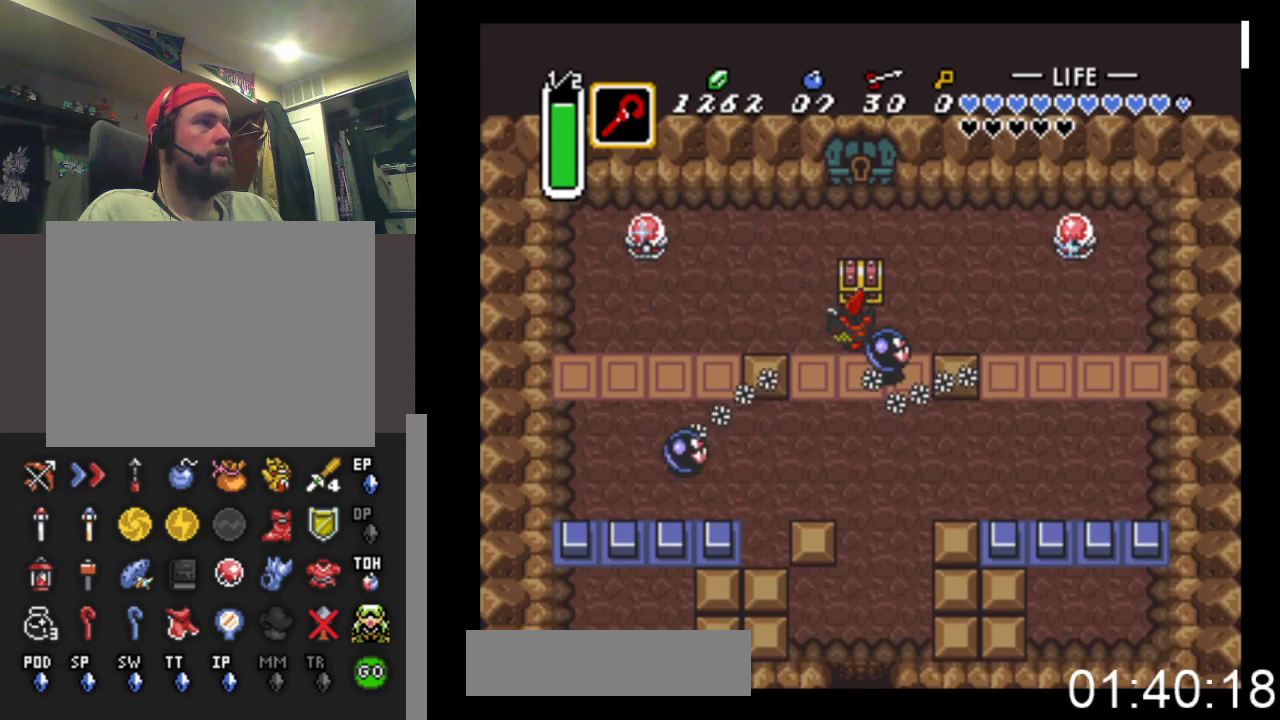
{"buttons": ["DPAD_RIGHT"], "events": [[33, "DPAD_UP", "down"], [67, "DPAD_RIGHT", "up"], [200, "B", "down"], [400, "B", "up"], [400, "DPAD_UP", "up"], [500, "DPAD_RIGHT", "down"]]}
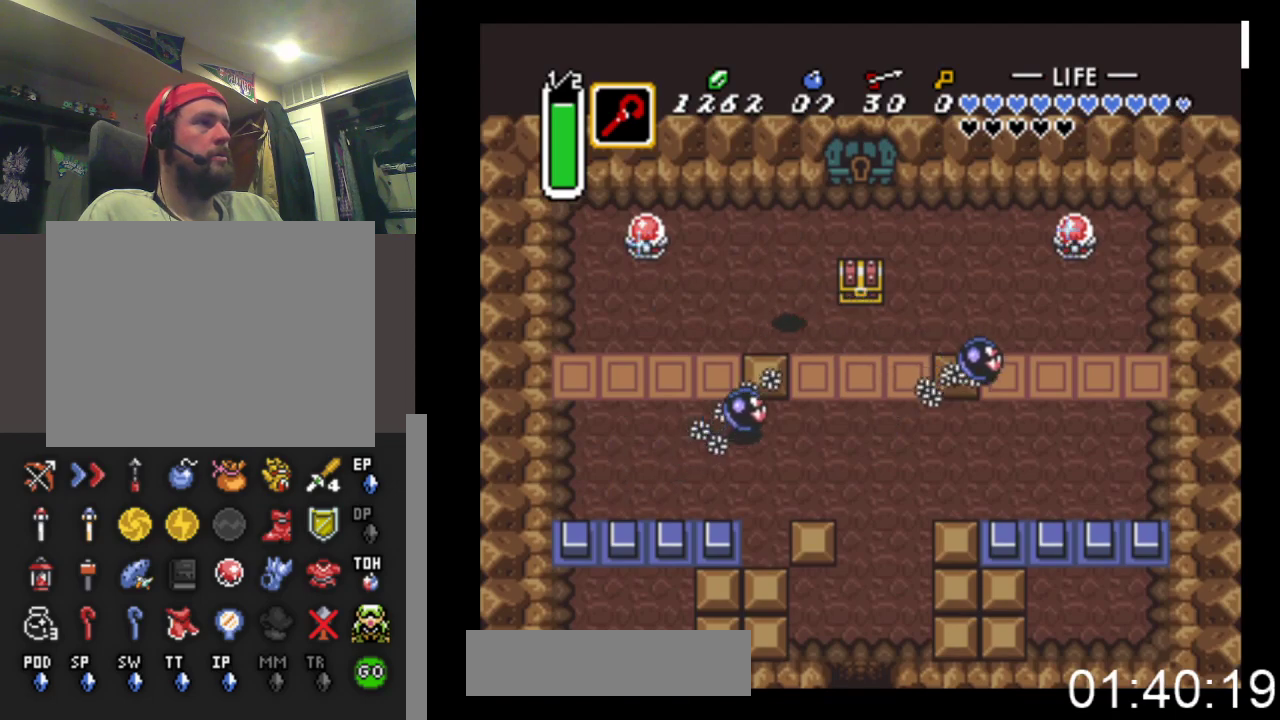
{"buttons": ["B", "DPAD_UP"], "events": [[67, "DPAD_DOWN", "down"], [200, "DPAD_DOWN", "up"], [300, "DPAD_UP", "down"], [333, "DPAD_RIGHT", "up"], [433, "B", "down"]]}
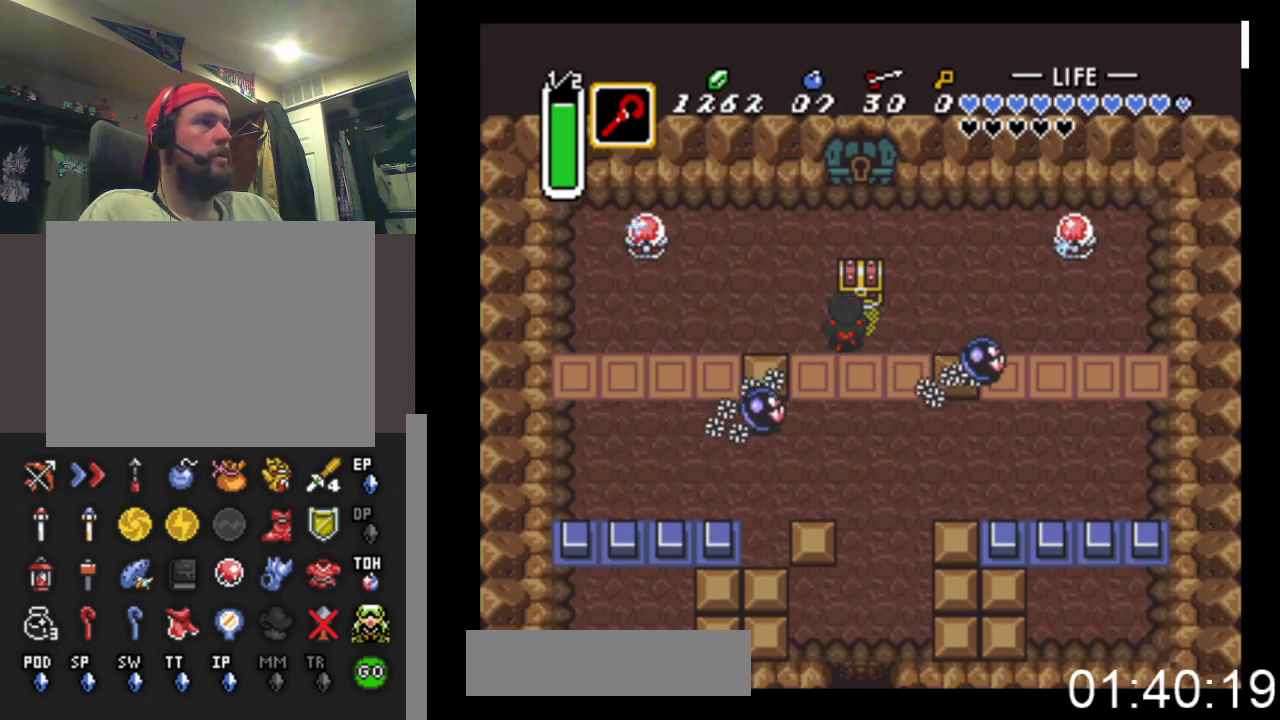
{"buttons": ["DPAD_LEFT"], "events": [[133, "DPAD_UP", "up"], [200, "B", "up"], [333, "DPAD_LEFT", "down"]]}
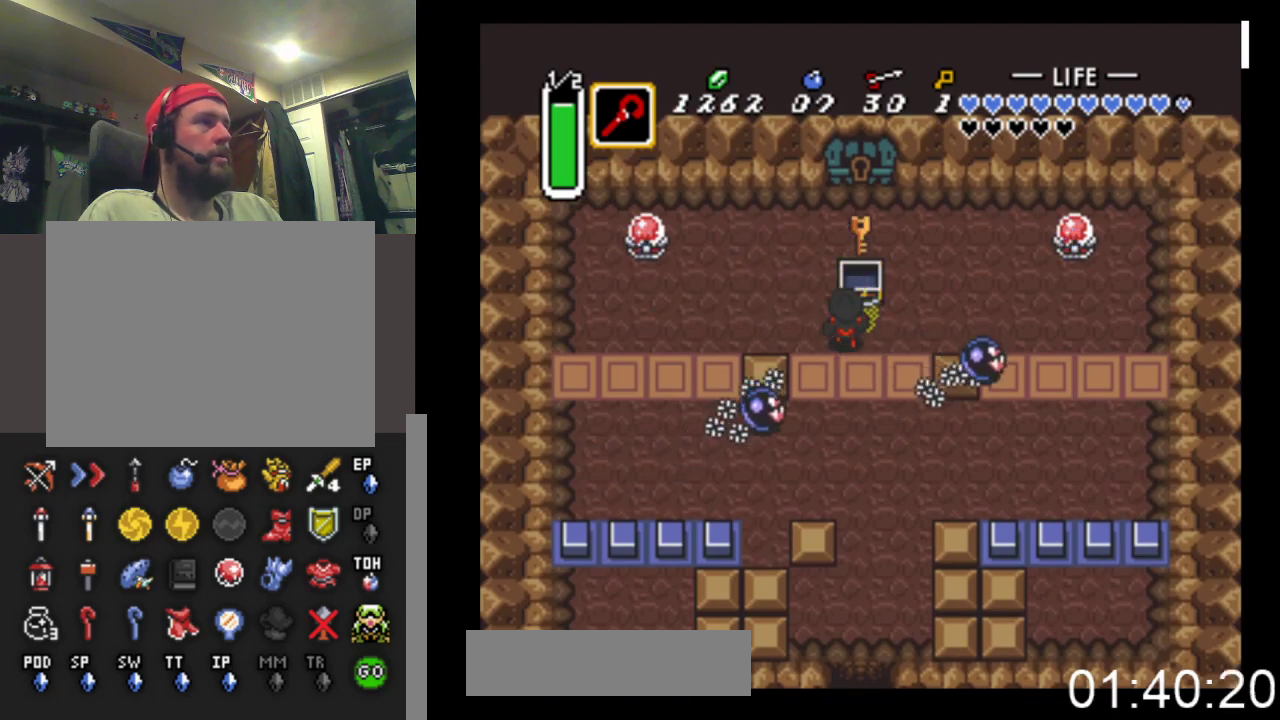
{"buttons": ["DPAD_UP", "DPAD_LEFT"], "events": [[467, "DPAD_UP", "down"]]}
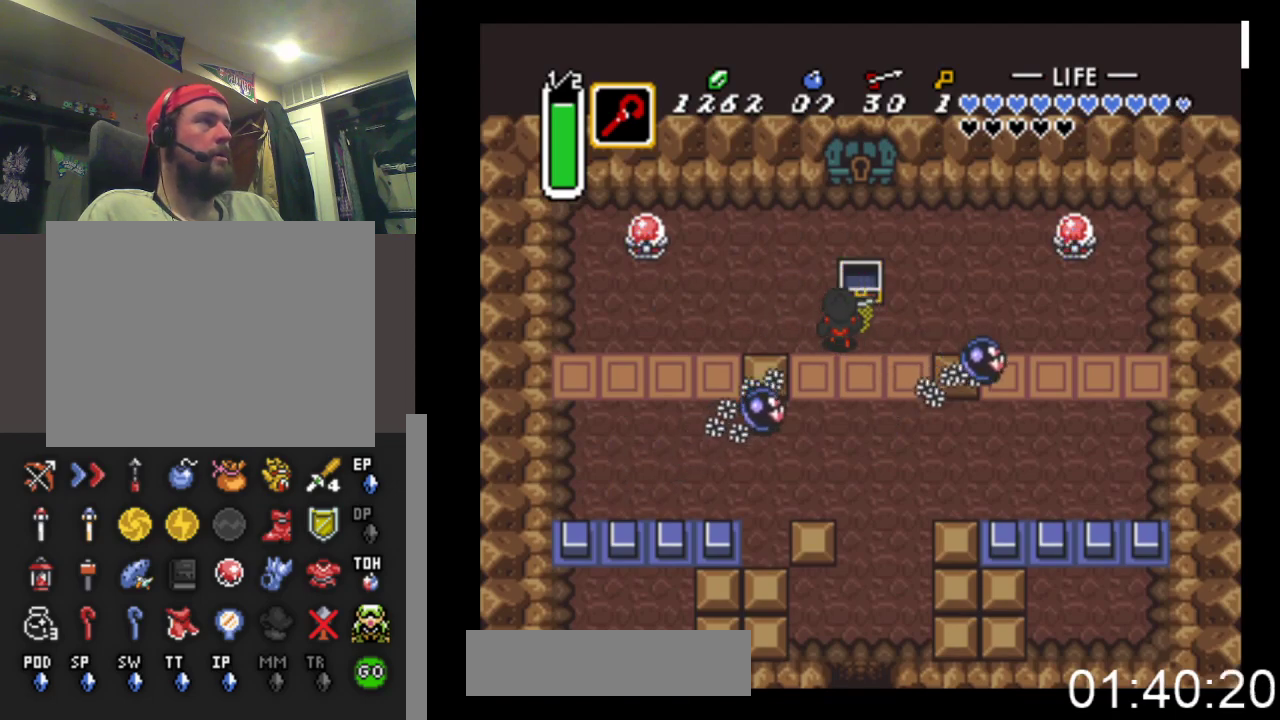
{"buttons": ["DPAD_UP", "DPAD_RIGHT"], "events": [[167, "DPAD_LEFT", "up"], [333, "DPAD_RIGHT", "down"], [400, "DPAD_RIGHT", "up"], [433, "DPAD_RIGHT", "down"]]}
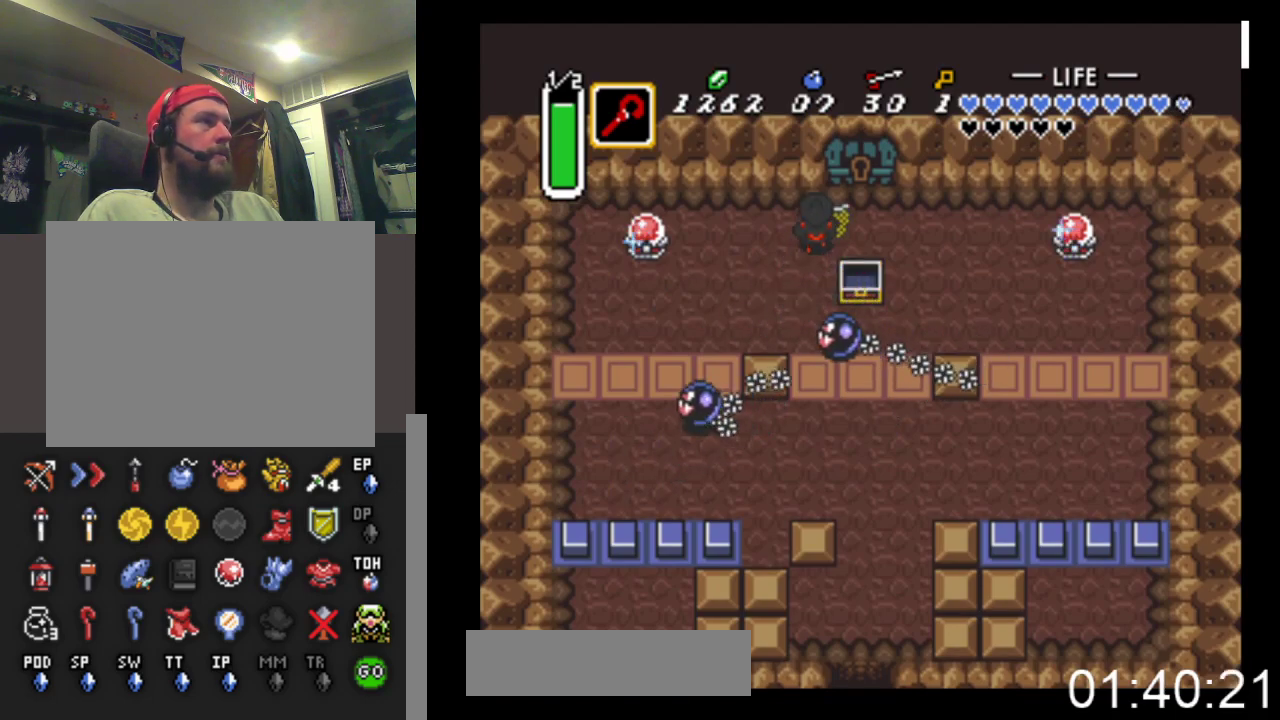
{"buttons": ["DPAD_UP"], "events": [[167, "DPAD_RIGHT", "up"]]}
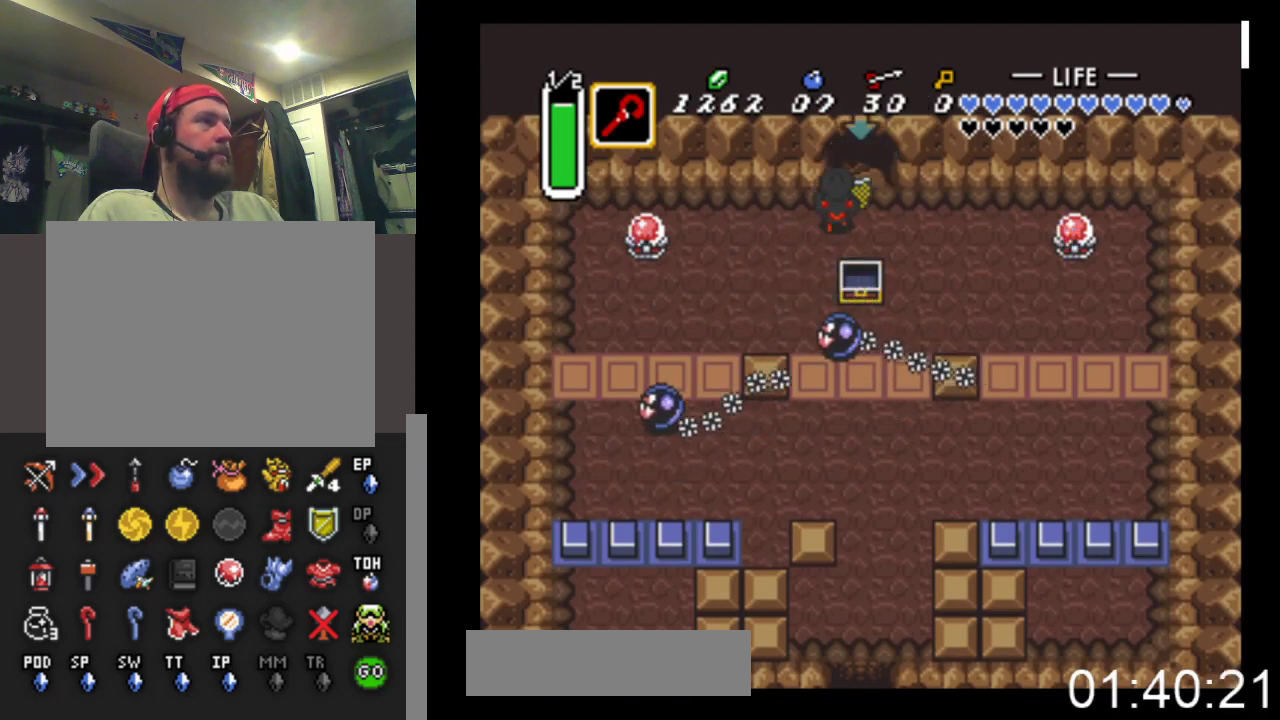
{"buttons": ["DPAD_UP", "DPAD_RIGHT"], "events": [[300, "DPAD_RIGHT", "down"], [400, "DPAD_RIGHT", "up"], [500, "DPAD_RIGHT", "down"]]}